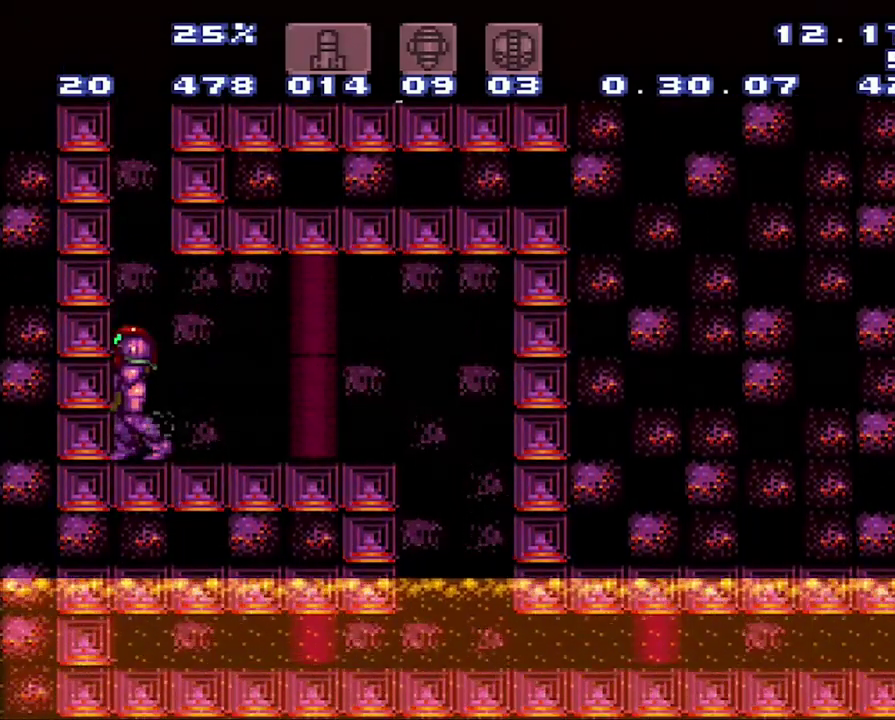
Gameplay with a controller (Nintendo layout); each line is a JSON object with the inputs held at the frame after it. "events" lists button and stick changes between this image and that frame as [ms after this image, input, new state], when the widget could be followed in between. Not read: L3 R3.
{"buttons": ["DPAD_LEFT"], "events": [[50, "A", "up"], [50, "DPAD_UP", "up"], [100, "DPAD_RIGHT", "down"], [317, "DPAD_RIGHT", "up"], [367, "DPAD_LEFT", "down"]]}
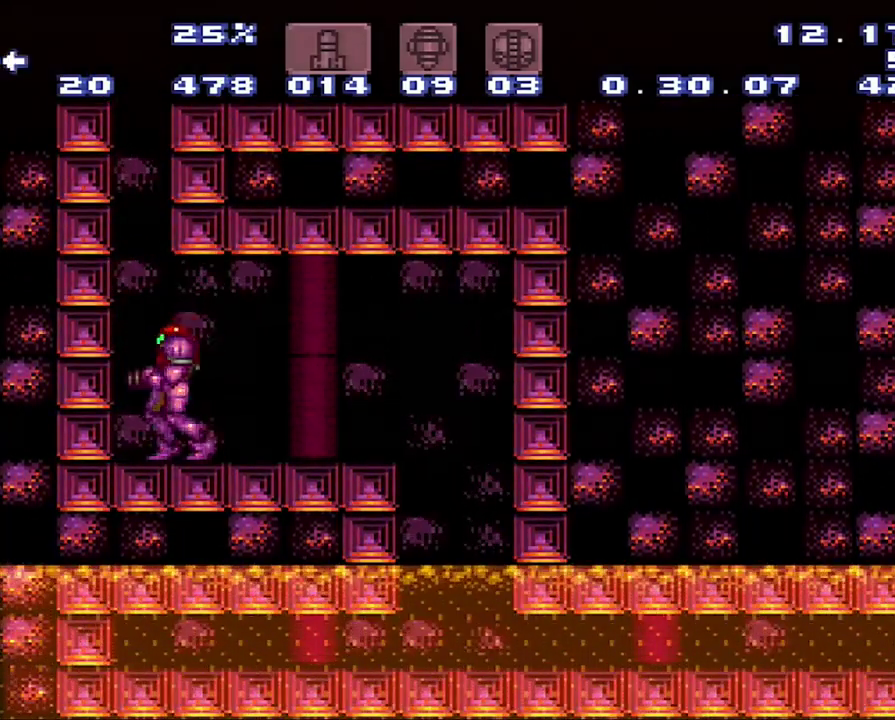
{"buttons": ["B", "DPAD_RIGHT"], "events": [[100, "B", "down"], [200, "DPAD_LEFT", "up"], [367, "DPAD_RIGHT", "down"]]}
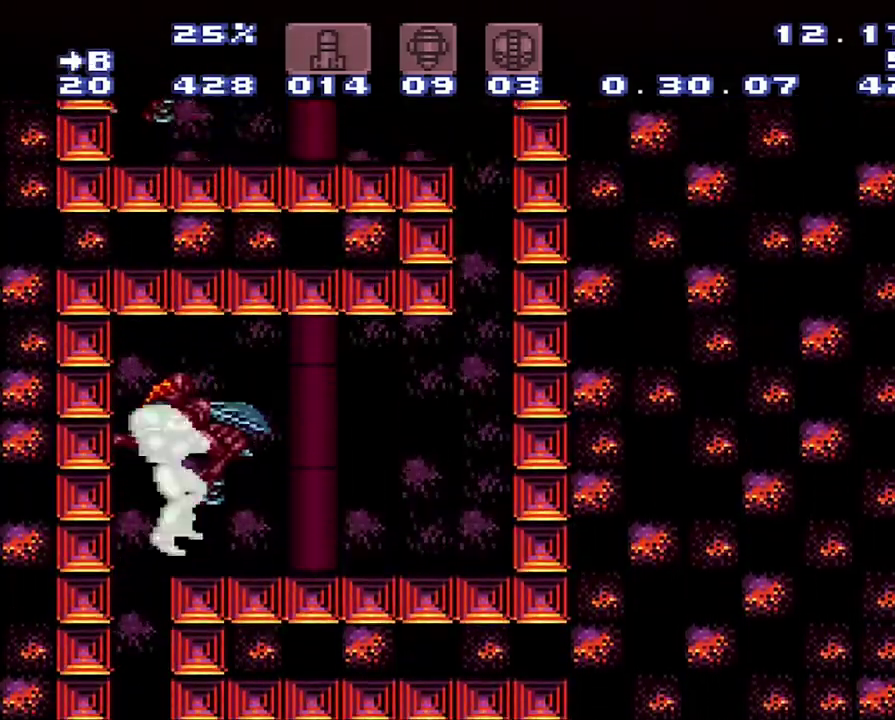
{"buttons": ["DPAD_RIGHT"], "events": [[400, "B", "up"], [400, "DPAD_RIGHT", "up"], [500, "DPAD_RIGHT", "down"]]}
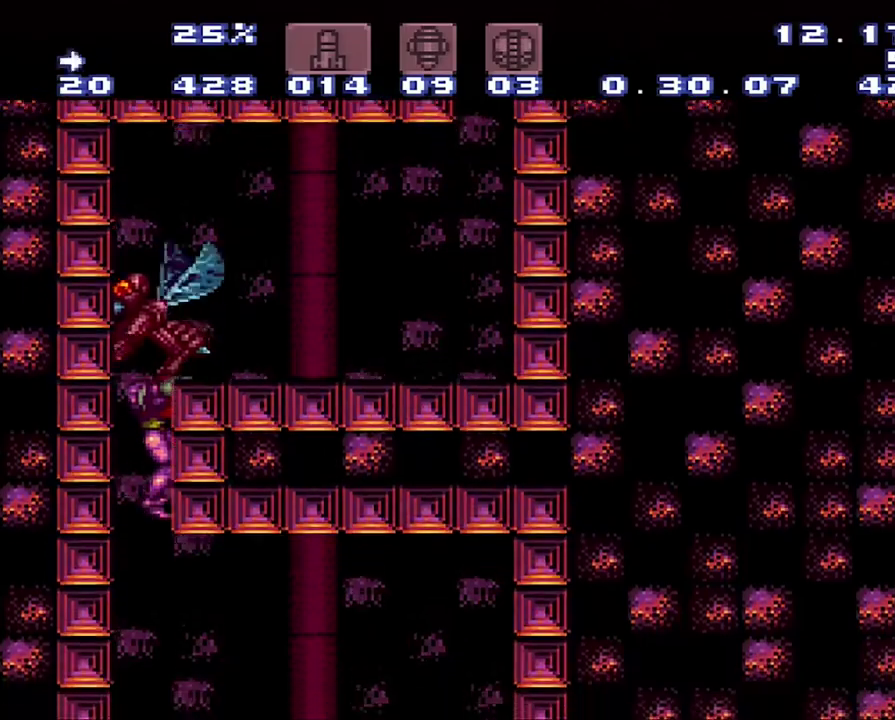
{"buttons": ["DPAD_RIGHT"], "events": []}
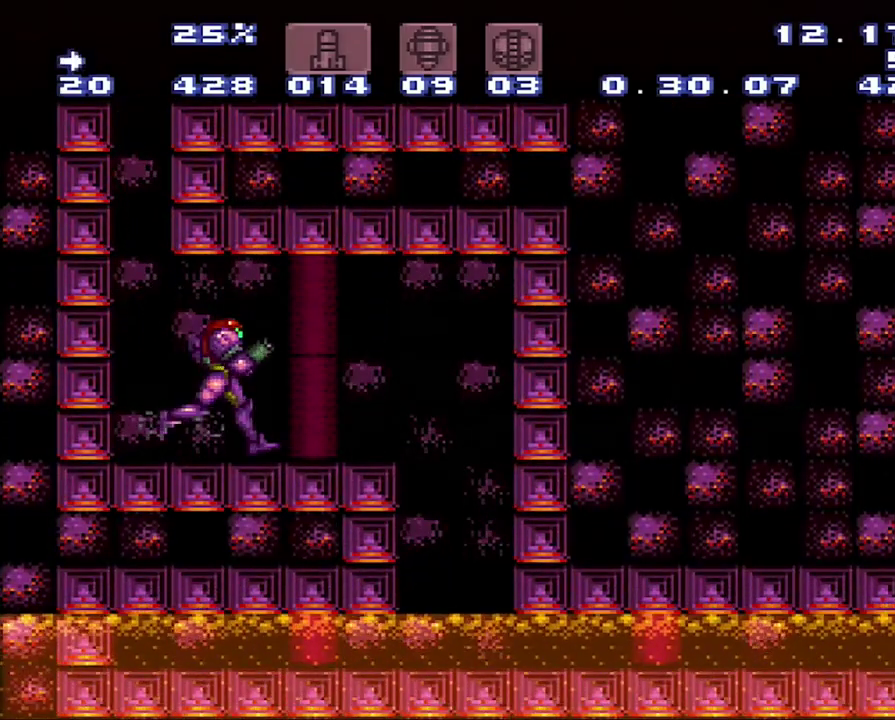
{"buttons": ["A", "B", "DPAD_LEFT"], "events": [[33, "DPAD_RIGHT", "up"], [217, "A", "down"], [217, "DPAD_LEFT", "down"], [483, "B", "down"]]}
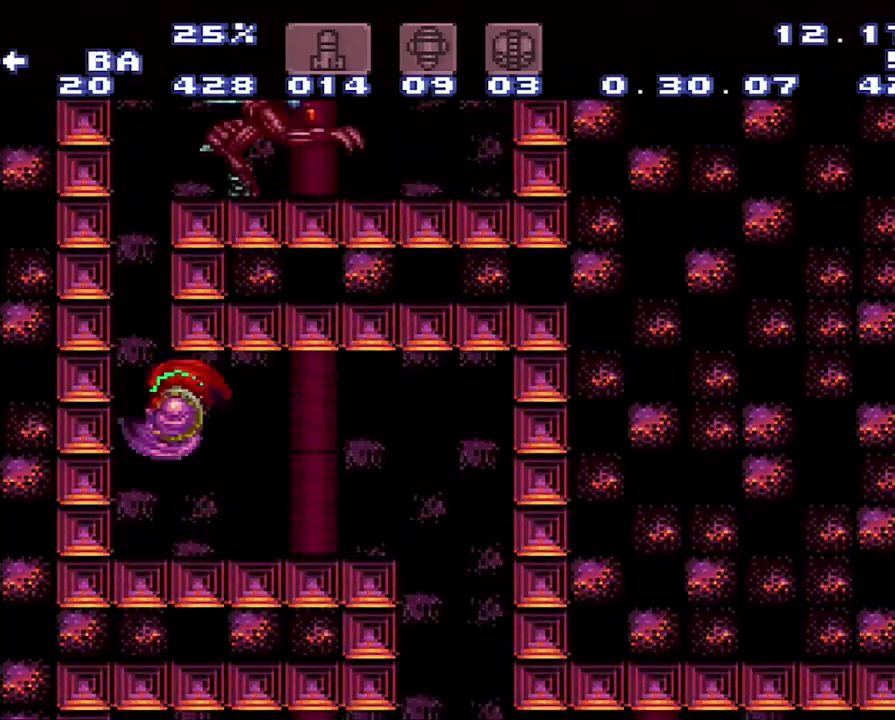
{"buttons": ["A"], "events": [[33, "DPAD_LEFT", "up"], [367, "B", "up"]]}
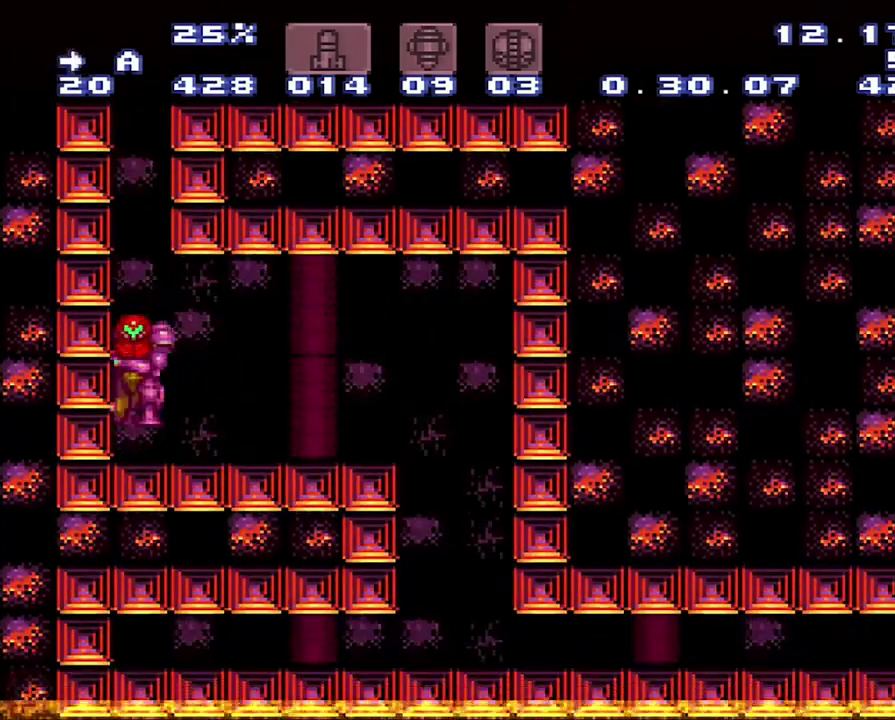
{"buttons": ["A", "DPAD_LEFT"], "events": [[33, "DPAD_RIGHT", "down"], [300, "DPAD_RIGHT", "up"], [350, "DPAD_LEFT", "down"]]}
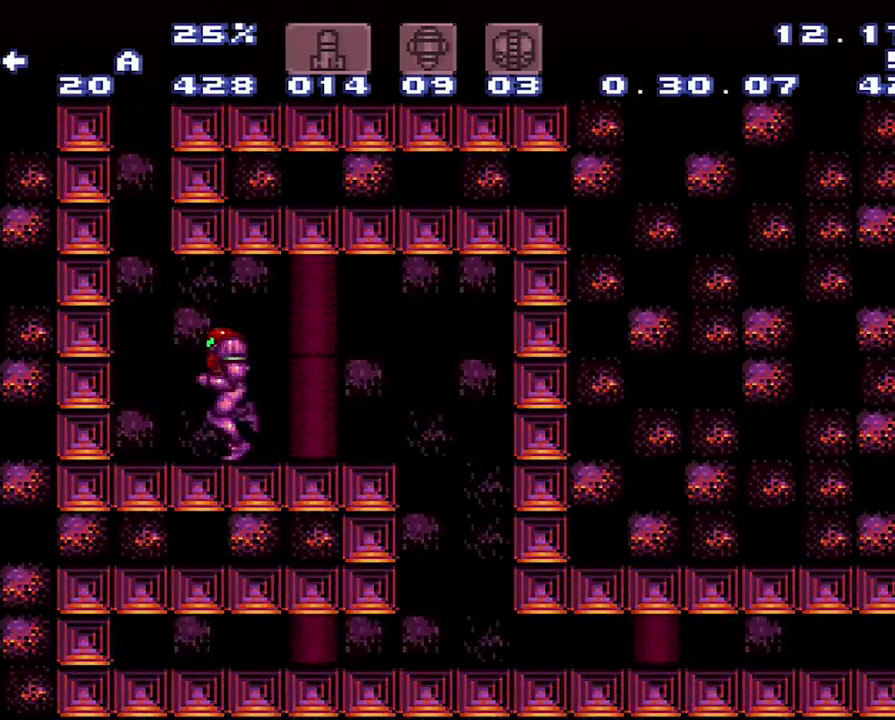
{"buttons": ["A", "B", "DPAD_DOWN"], "events": [[117, "B", "down"], [350, "DPAD_DOWN", "down"], [350, "DPAD_LEFT", "up"]]}
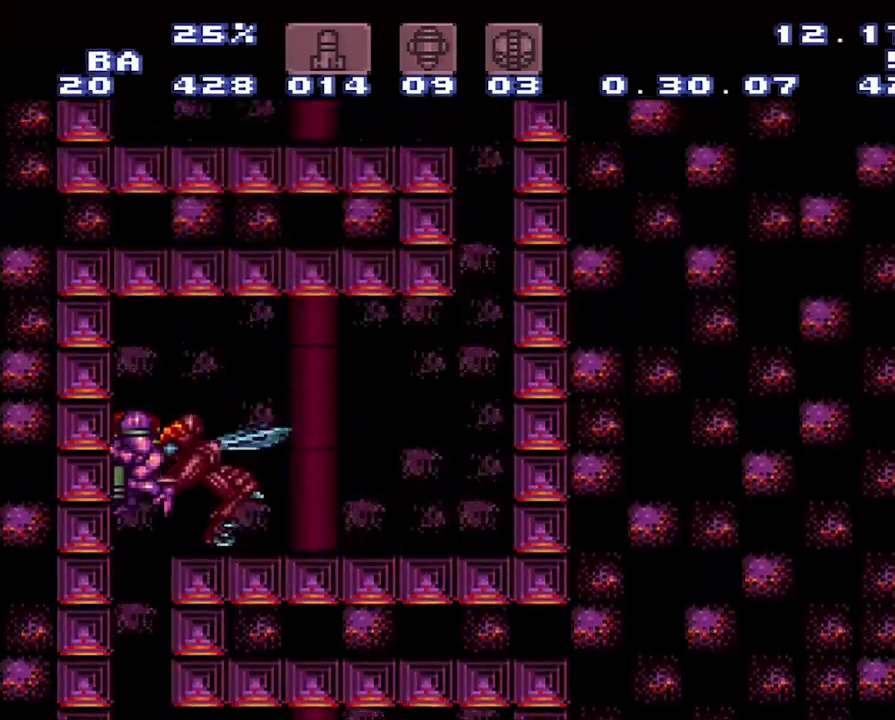
{"buttons": ["A", "DPAD_RIGHT"], "events": [[133, "DPAD_DOWN", "up"], [383, "DPAD_RIGHT", "down"], [467, "B", "up"]]}
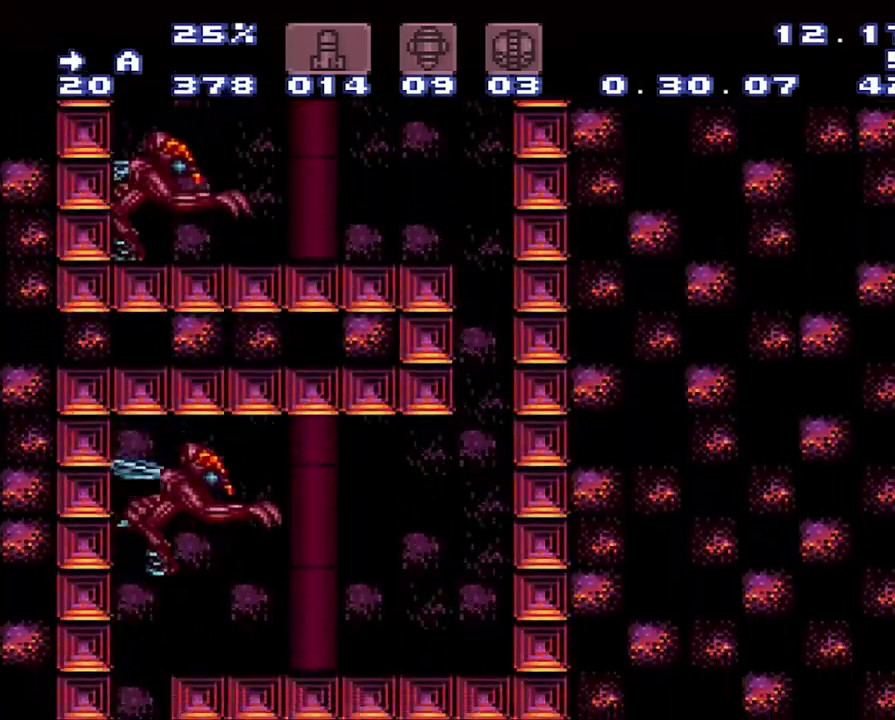
{"buttons": ["A", "DPAD_RIGHT"], "events": [[217, "DPAD_UP", "down"], [433, "DPAD_UP", "up"]]}
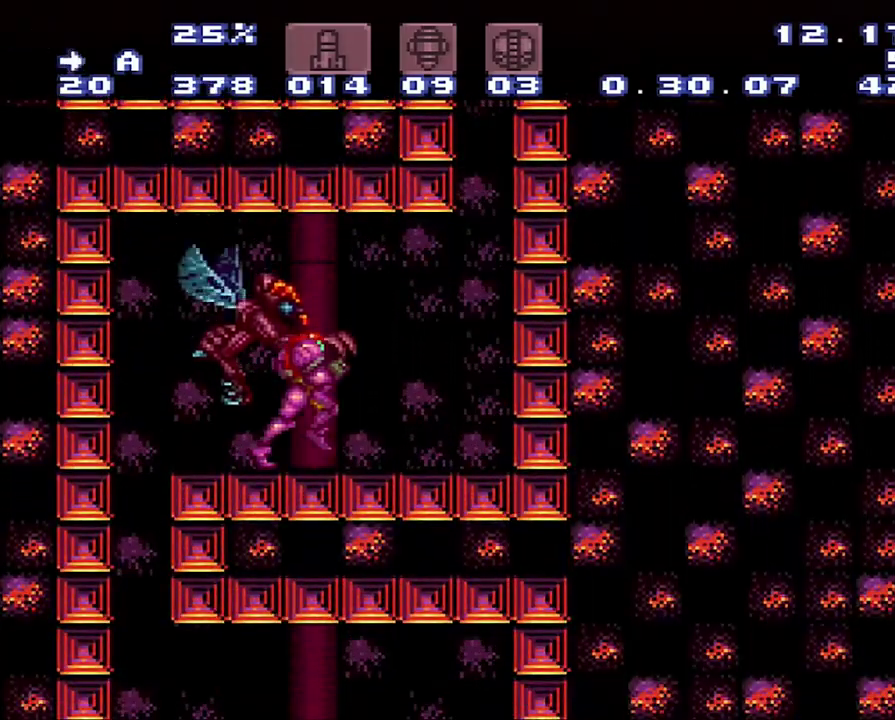
{"buttons": ["A", "B", "DPAD_DOWN"], "events": [[233, "B", "down"], [467, "DPAD_DOWN", "down"], [467, "DPAD_RIGHT", "up"]]}
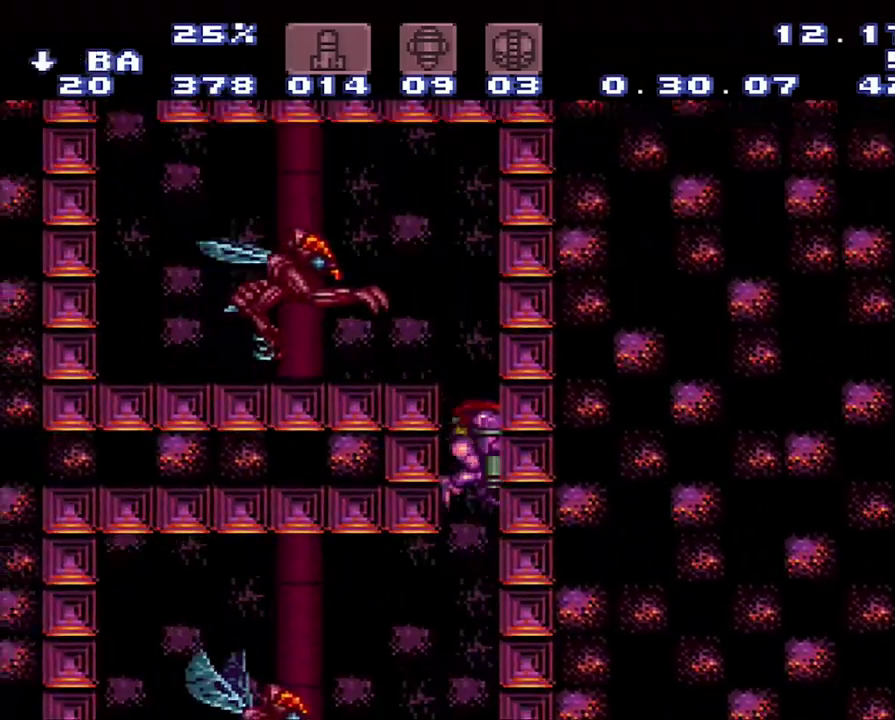
{"buttons": ["A", "B", "DPAD_LEFT"], "events": [[233, "DPAD_DOWN", "up"], [233, "DPAD_LEFT", "down"]]}
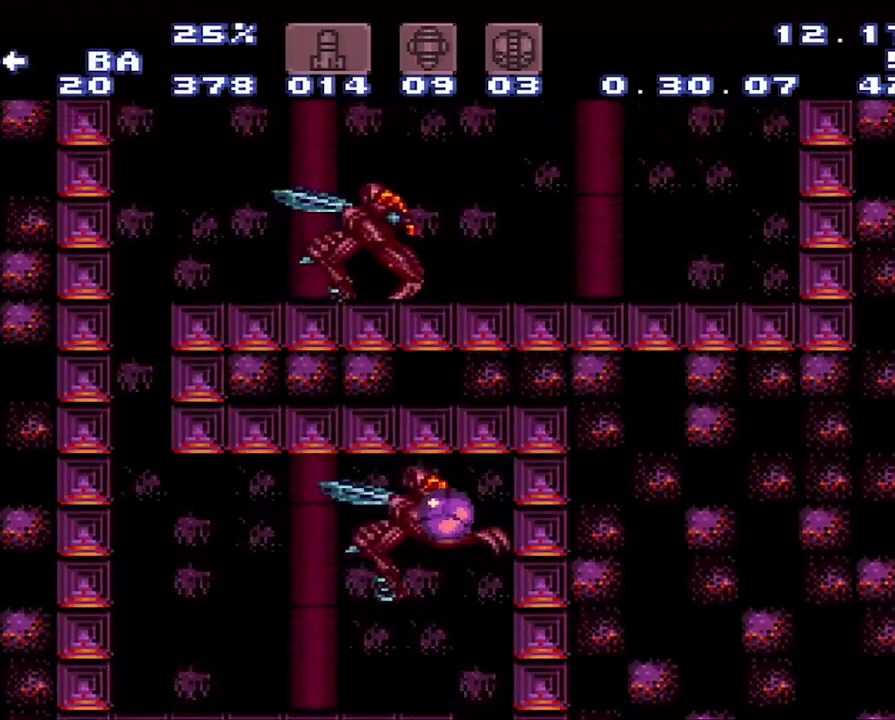
{"buttons": ["A", "DPAD_LEFT"], "events": [[283, "B", "up"]]}
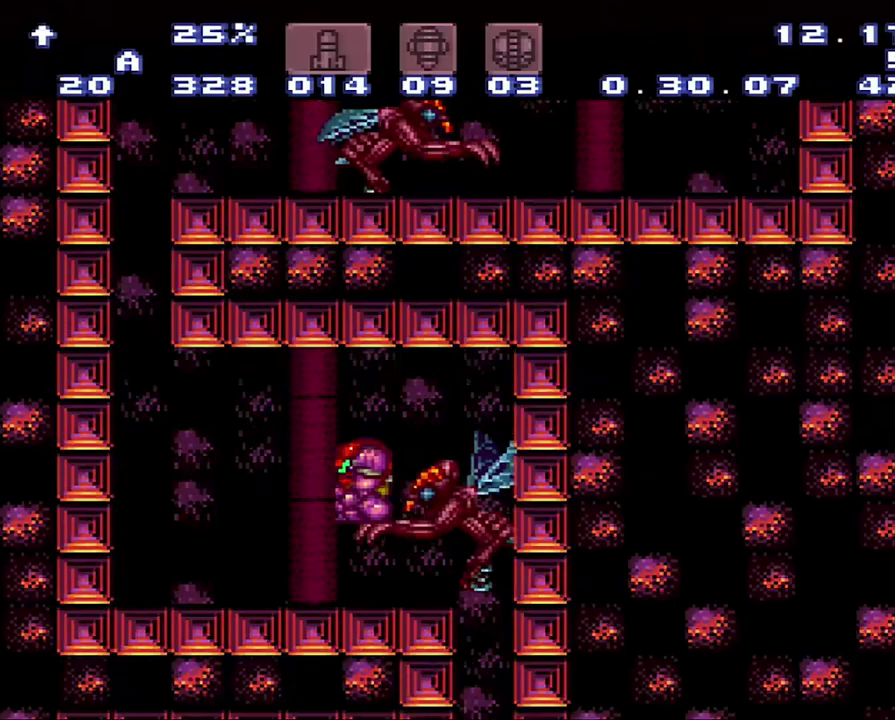
{"buttons": ["A", "DPAD_LEFT"], "events": []}
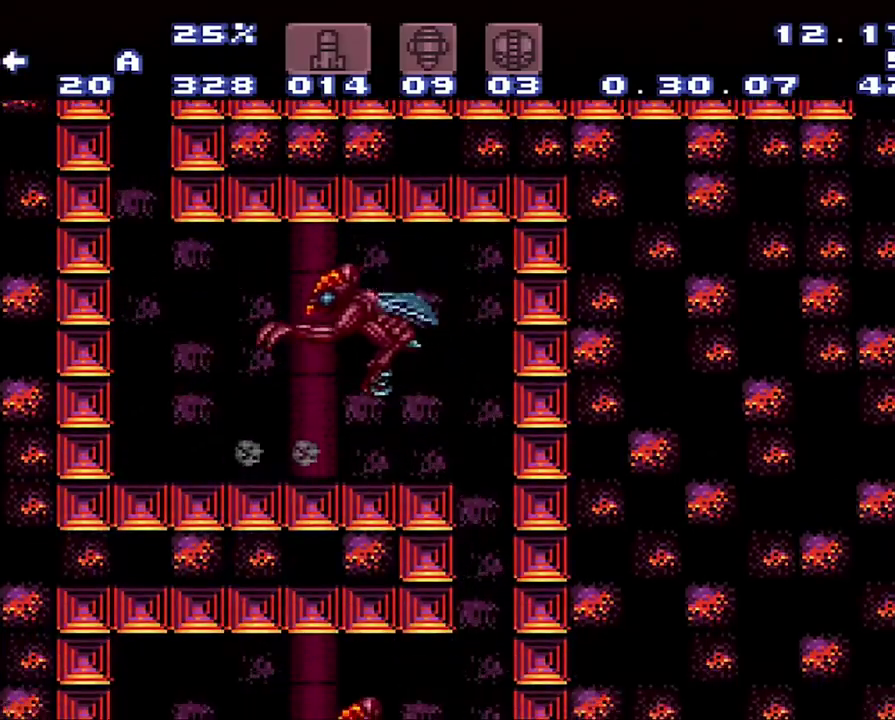
{"buttons": ["A"], "events": [[100, "B", "down"], [367, "DPAD_LEFT", "up"], [417, "B", "up"]]}
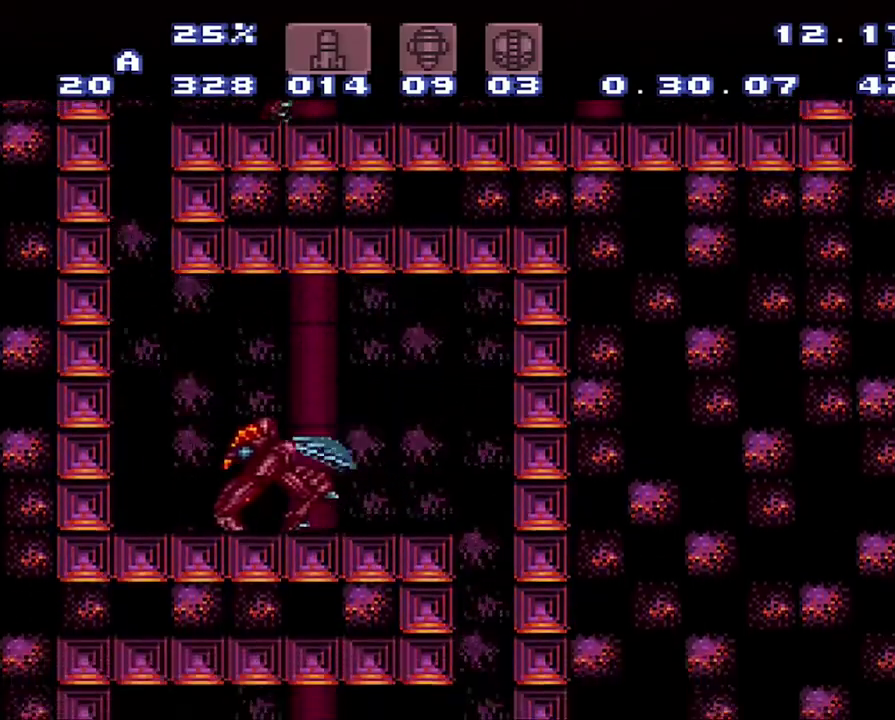
{"buttons": ["B", "DPAD_DOWN"], "events": [[133, "A", "up"], [400, "B", "down"], [500, "DPAD_DOWN", "down"]]}
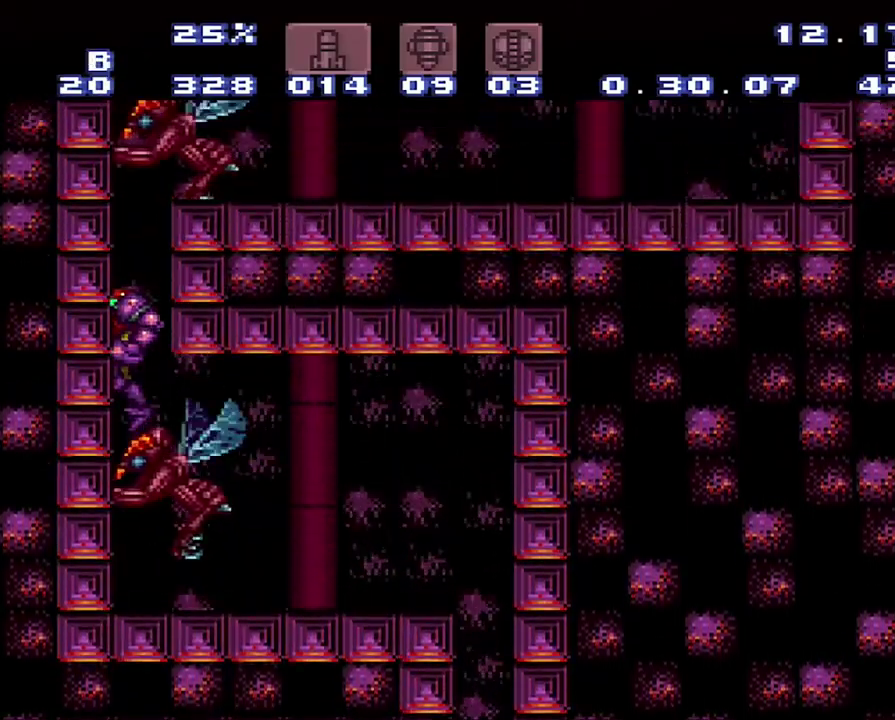
{"buttons": ["B"], "events": [[250, "DPAD_DOWN", "up"]]}
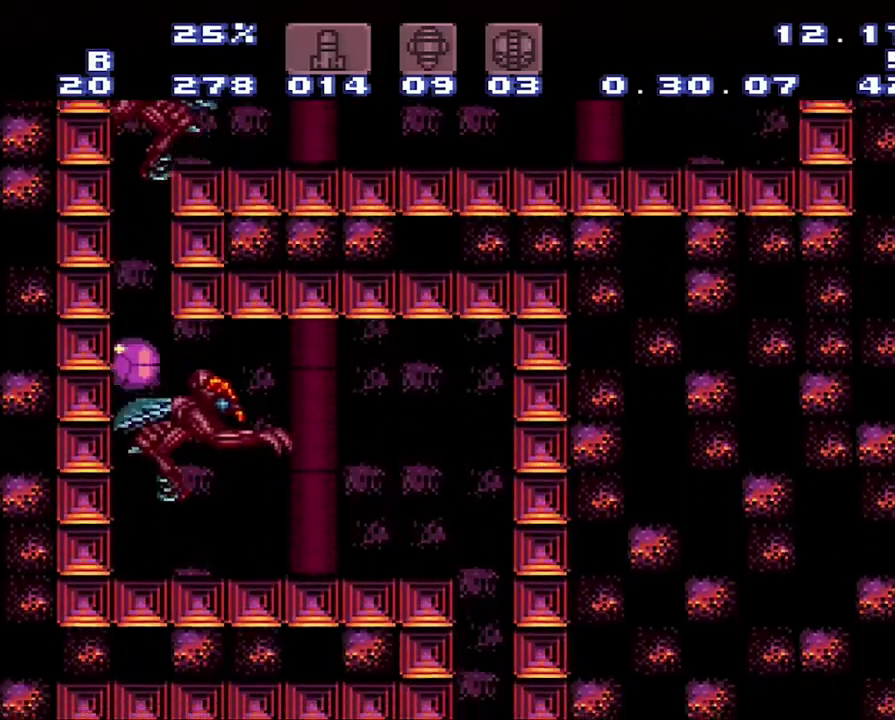
{"buttons": ["B"], "events": [[33, "B", "up"], [33, "DPAD_UP", "down"], [217, "DPAD_UP", "up"], [483, "B", "down"]]}
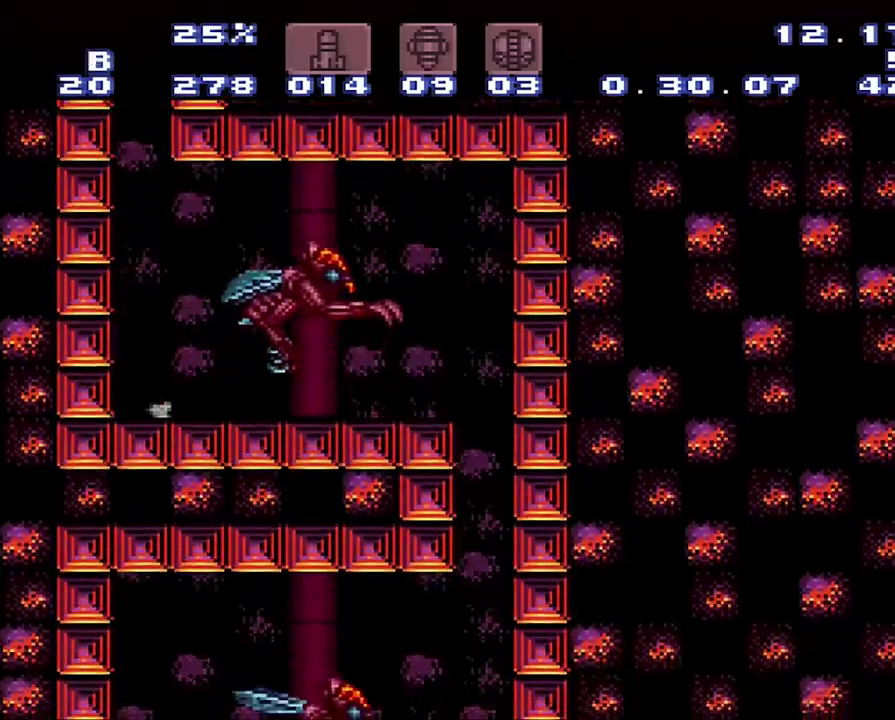
{"buttons": ["B", "DPAD_DOWN"], "events": [[267, "DPAD_DOWN", "down"]]}
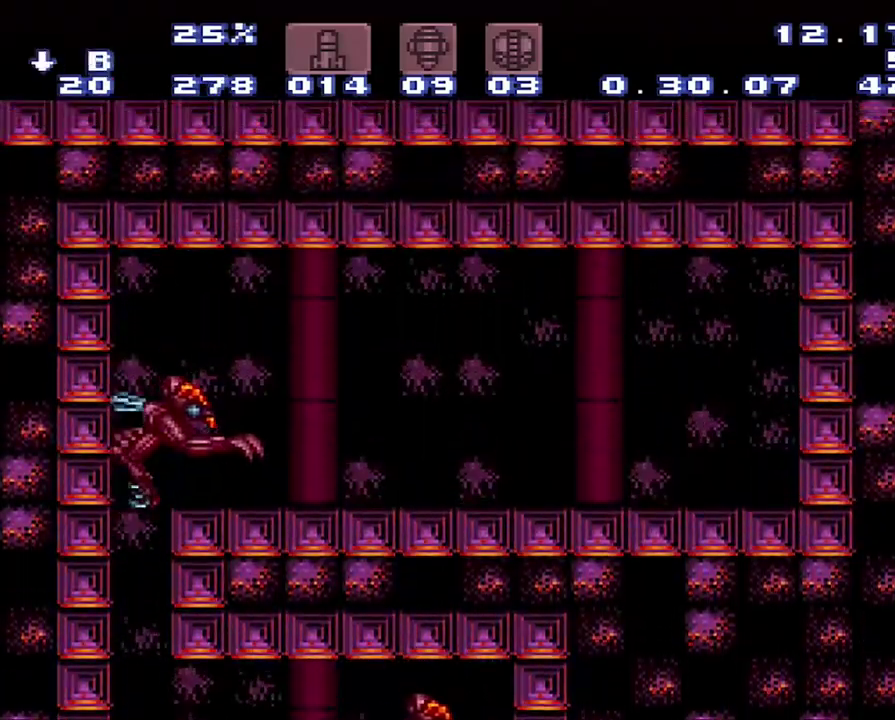
{"buttons": ["B", "DPAD_RIGHT"], "events": [[33, "DPAD_DOWN", "up"], [117, "DPAD_RIGHT", "down"]]}
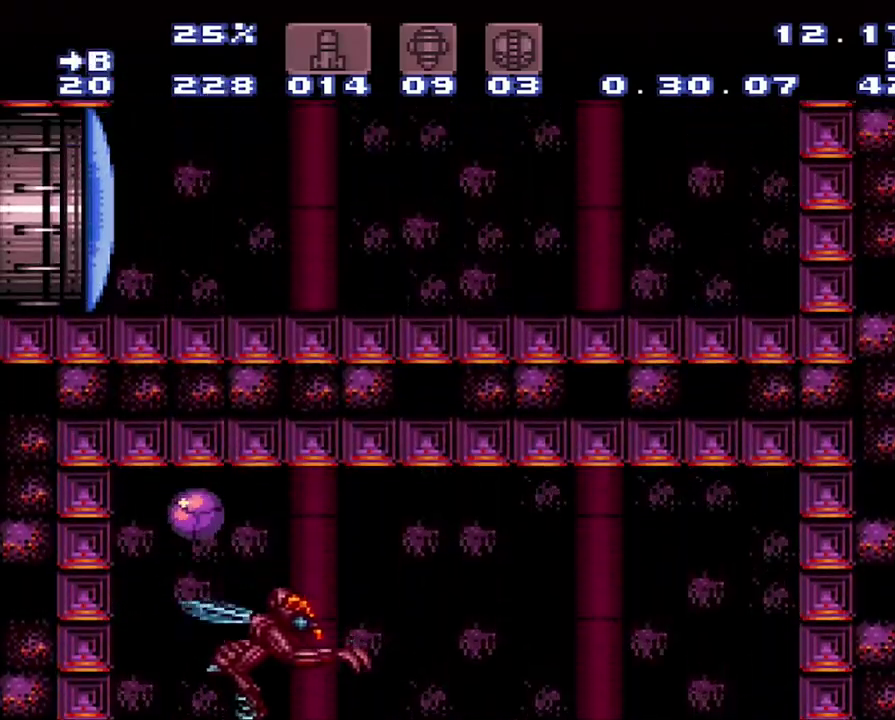
{"buttons": ["R1"], "events": [[67, "DPAD_UP", "down"], [83, "DPAD_RIGHT", "up"], [117, "B", "up"], [350, "DPAD_RIGHT", "down"], [350, "DPAD_UP", "up"], [350, "R1", "down"], [400, "DPAD_RIGHT", "up"]]}
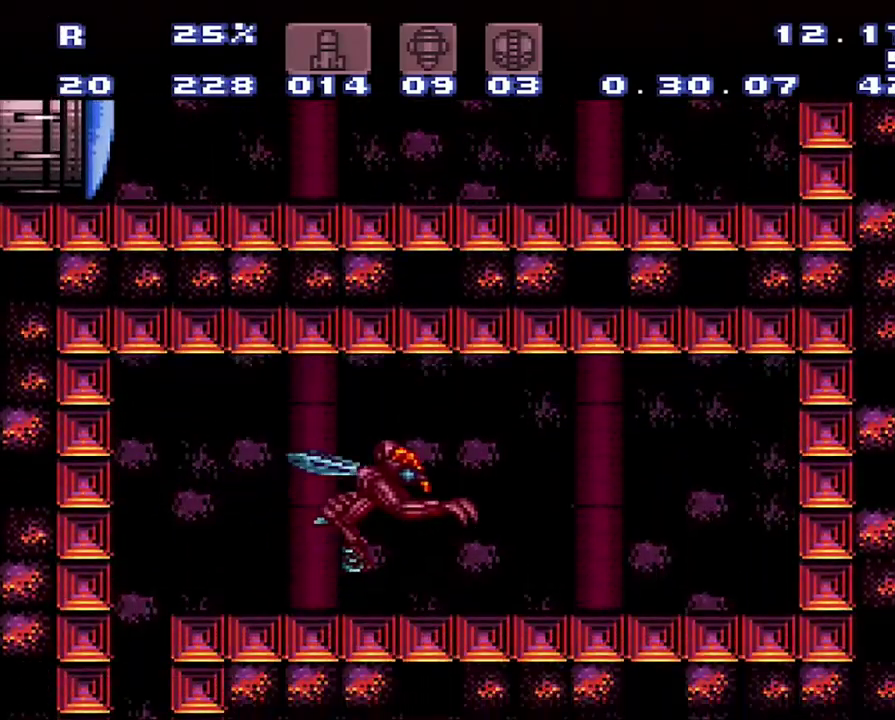
{"buttons": ["A", "DPAD_RIGHT"], "events": [[117, "Y", "down"], [217, "Y", "up"], [383, "DPAD_RIGHT", "down"], [383, "R1", "up"], [433, "A", "down"]]}
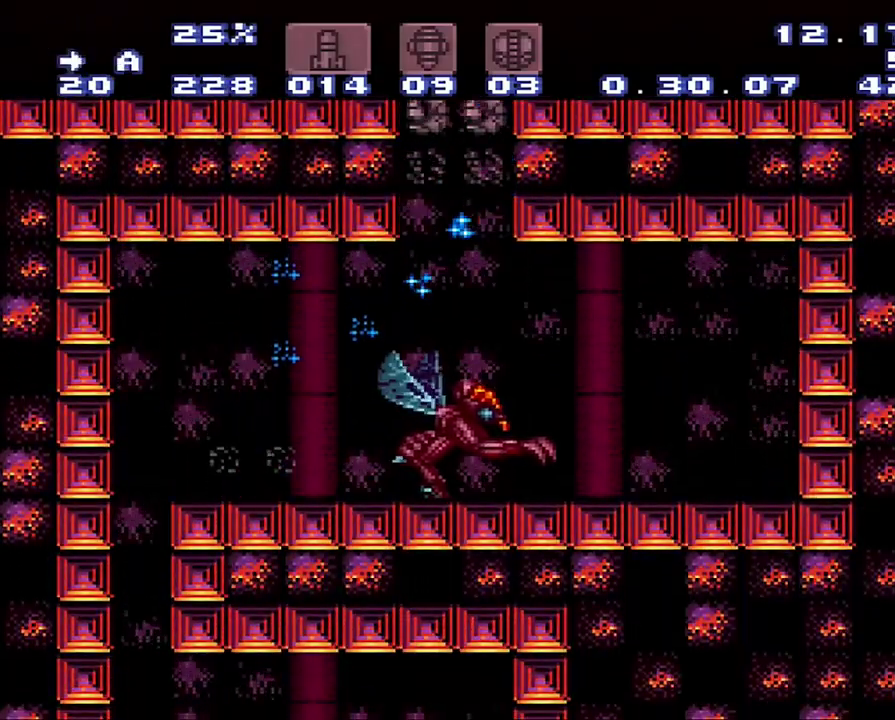
{"buttons": ["A", "B", "DPAD_LEFT"], "events": [[433, "B", "down"], [433, "DPAD_RIGHT", "up"], [467, "DPAD_LEFT", "down"]]}
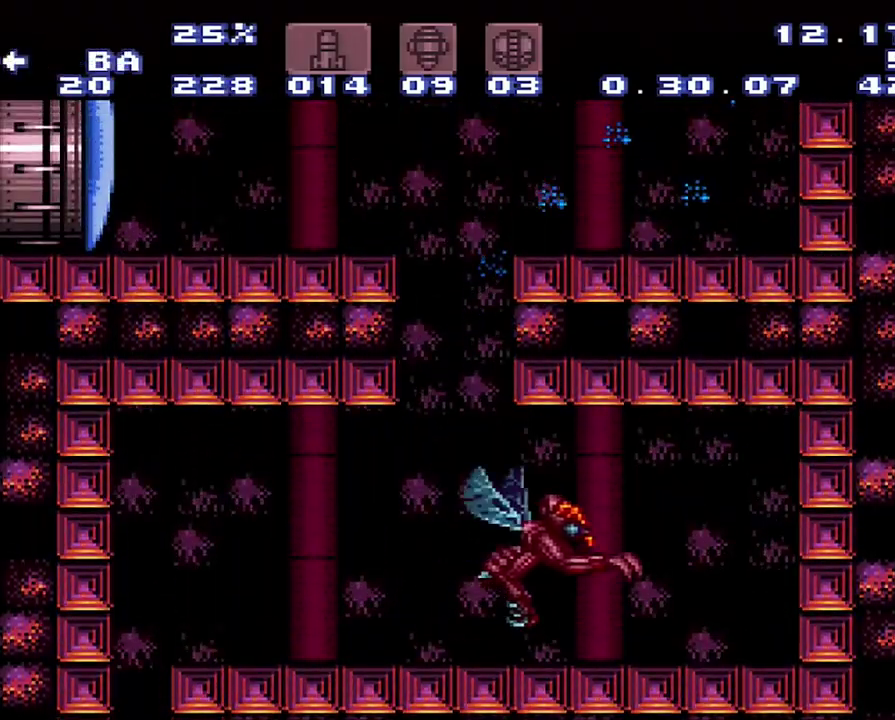
{"buttons": [], "events": [[283, "B", "up"], [467, "A", "up"], [467, "DPAD_LEFT", "up"]]}
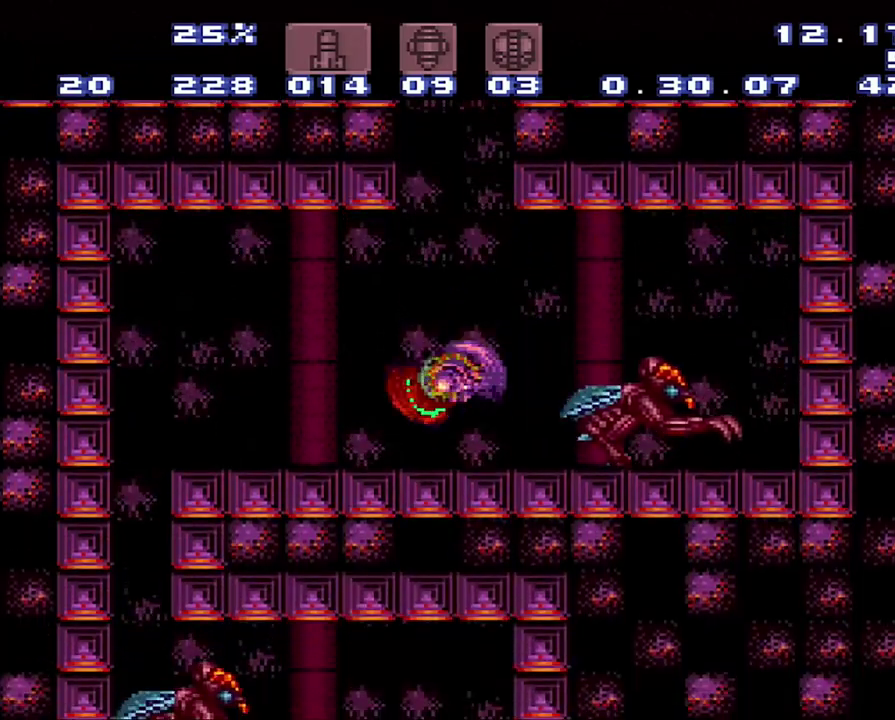
{"buttons": ["B"], "events": [[33, "DPAD_RIGHT", "down"], [233, "B", "down"], [233, "DPAD_RIGHT", "up"]]}
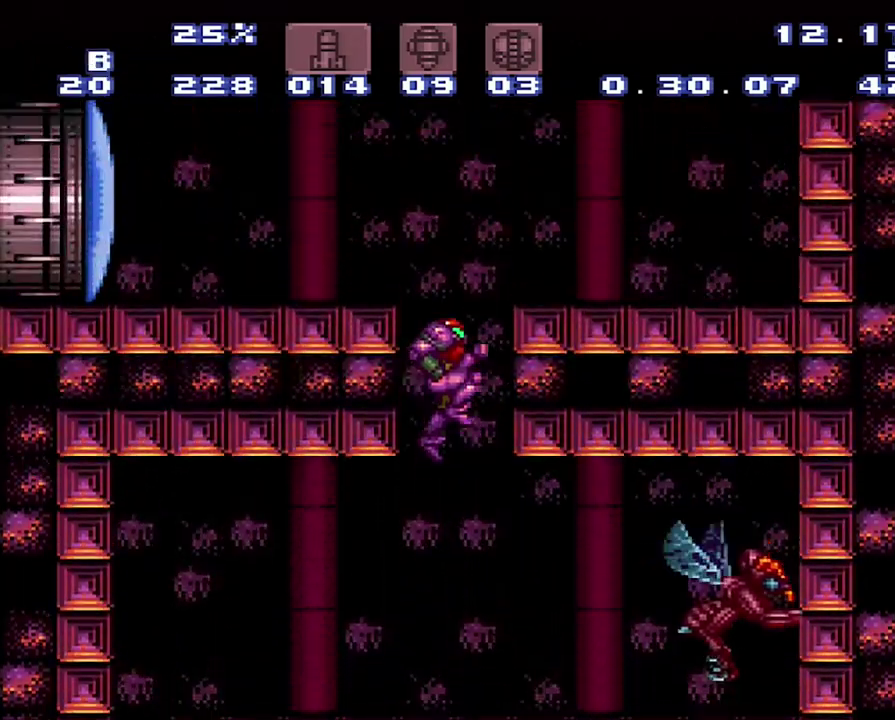
{"buttons": ["DPAD_LEFT"], "events": [[33, "DPAD_LEFT", "down"], [317, "B", "up"]]}
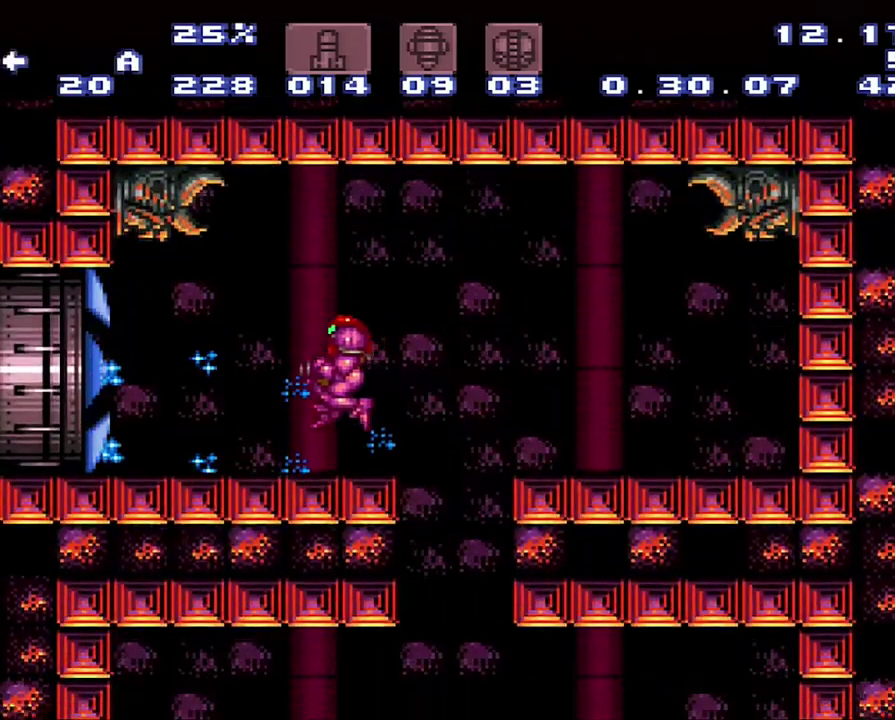
{"buttons": [], "events": [[50, "A", "down"], [117, "DPAD_LEFT", "up"], [400, "A", "up"]]}
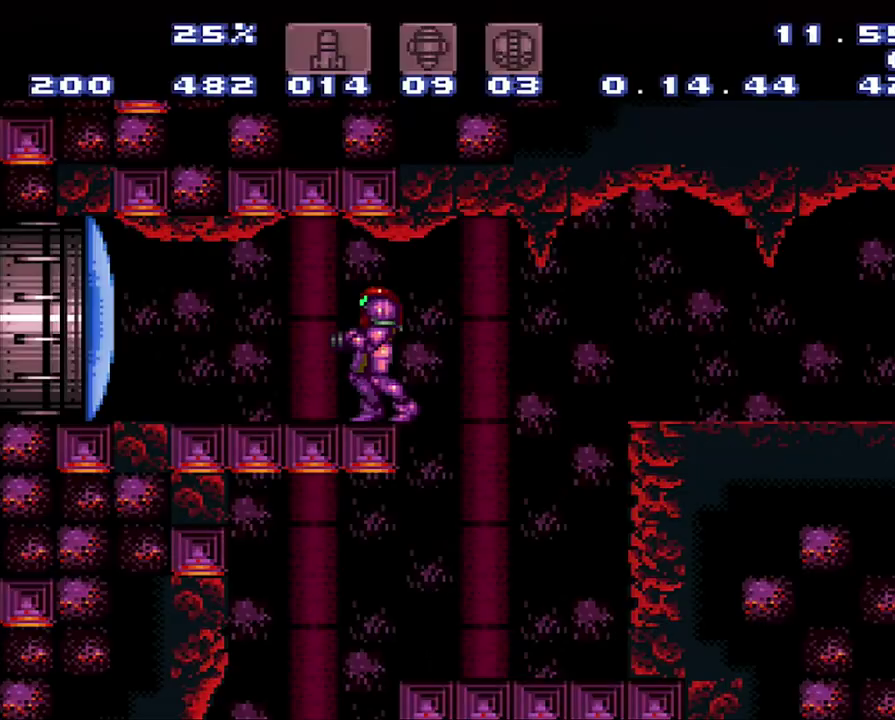
{"buttons": [], "events": [[117, "DPAD_LEFT", "down"], [150, "A", "down"], [400, "A", "up"], [450, "DPAD_LEFT", "up"]]}
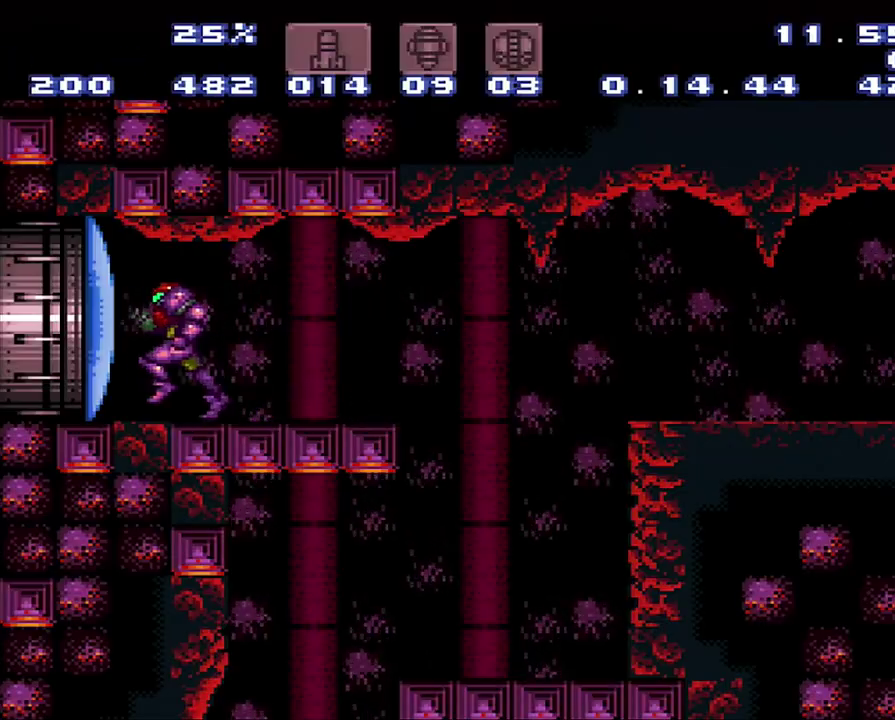
{"buttons": ["A", "DPAD_RIGHT"], "events": [[217, "A", "down"], [400, "DPAD_RIGHT", "down"]]}